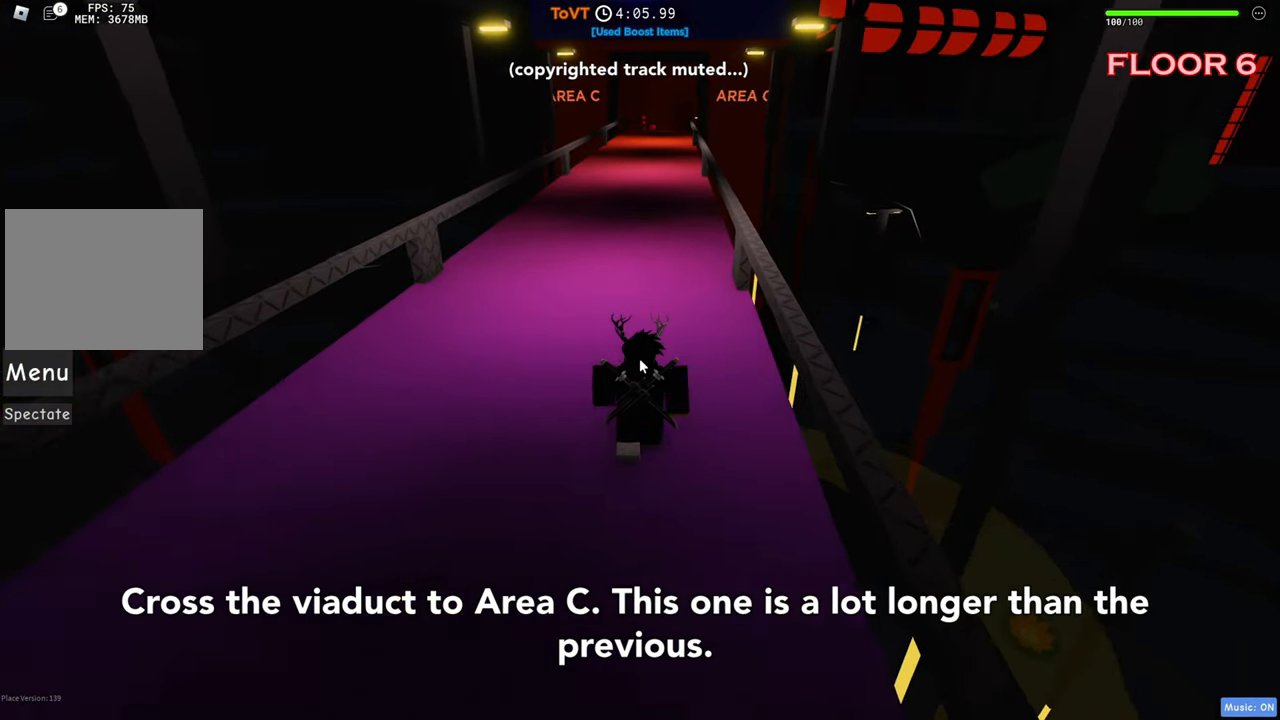
Gameplay with keyboard; each line is a JSON object with the keys held at the frame after it. "events" lists presses ("down") and releases ("up") of "a", "ctrl", "d", "e", "q", "s", "shift", "space" and "w" between this image and that frame as [ms after this image, input, new state], when the widget could be followed in between. No other keys are recorded. Mouse input is not recorded.
{"keys": ["w"], "events": []}
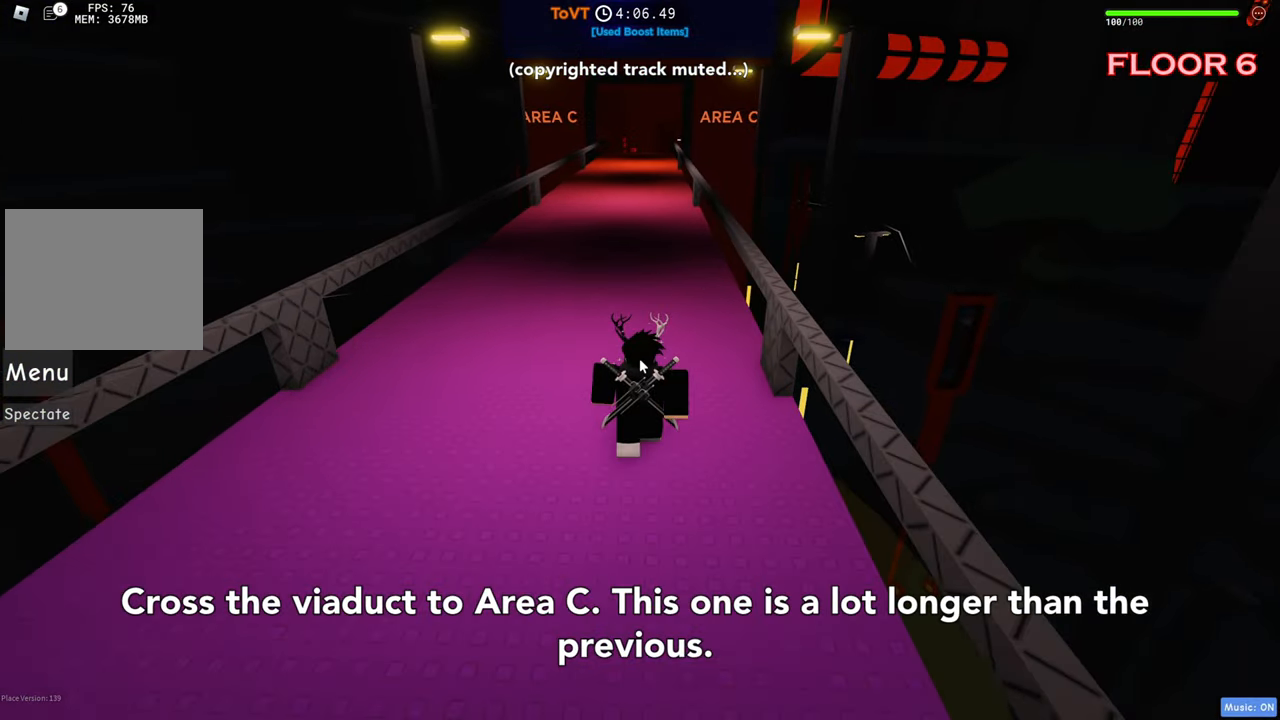
{"keys": ["w"], "events": []}
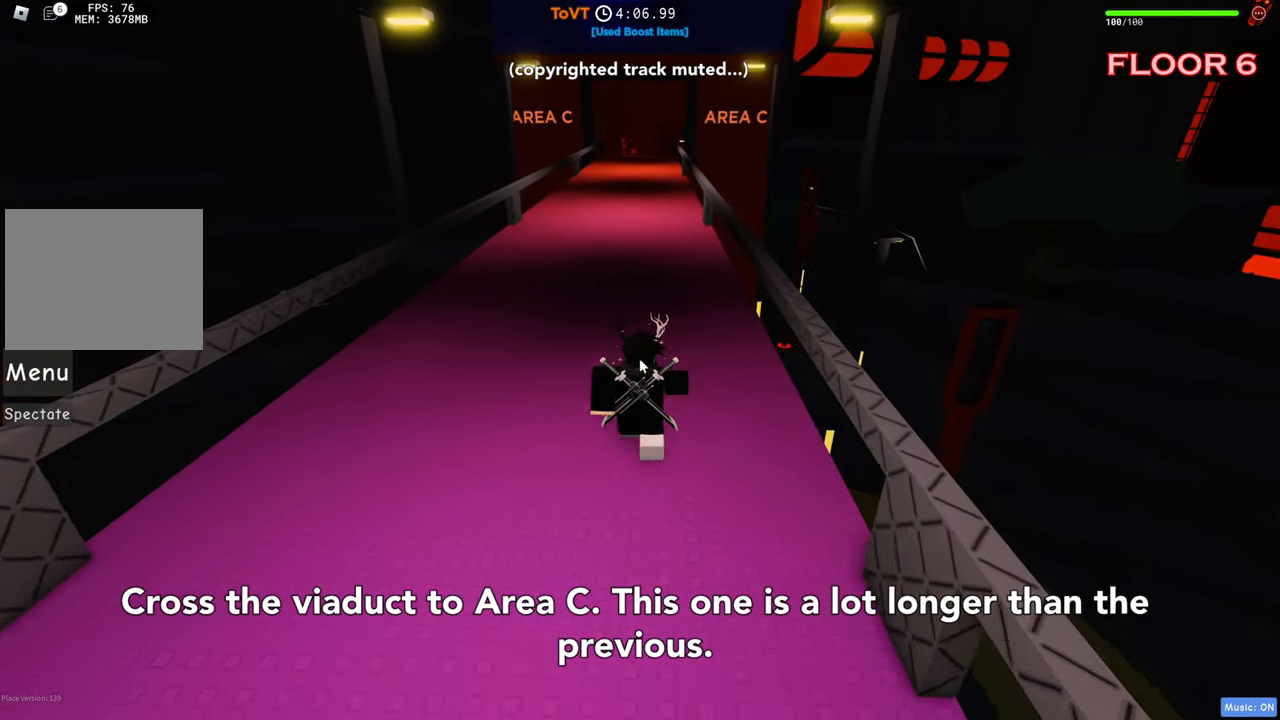
{"keys": ["w"], "events": []}
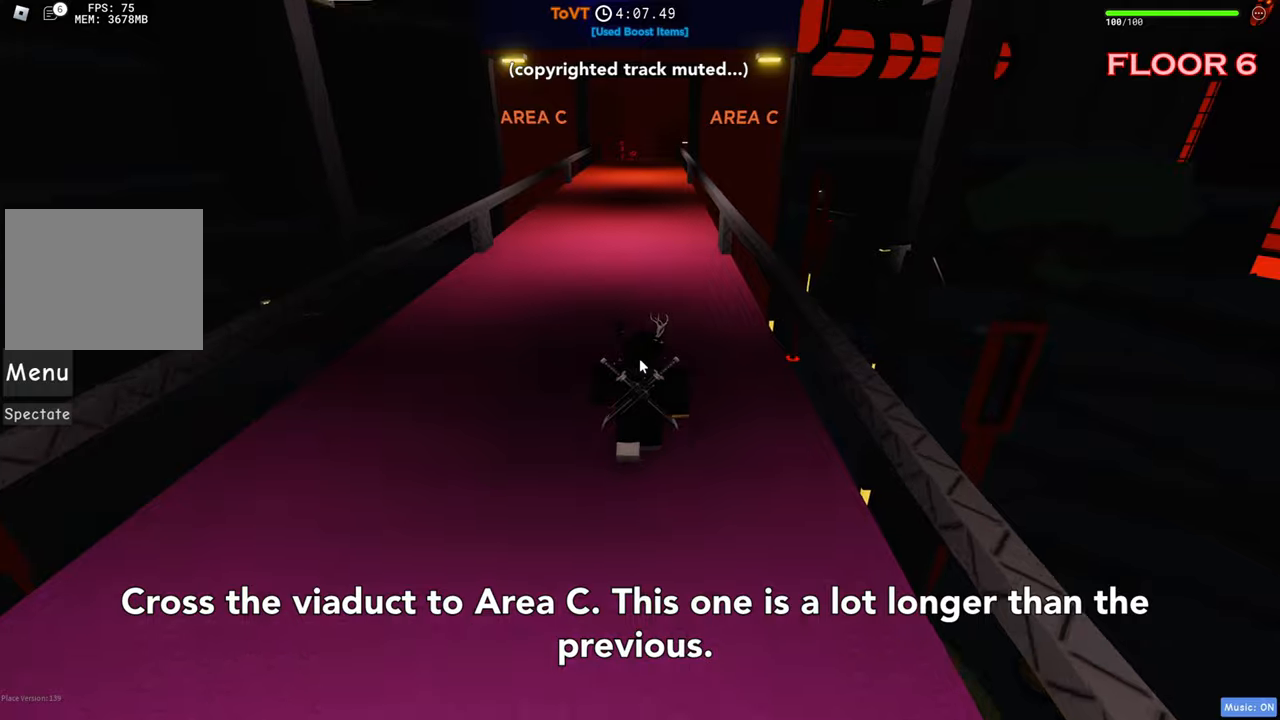
{"keys": ["w"], "events": []}
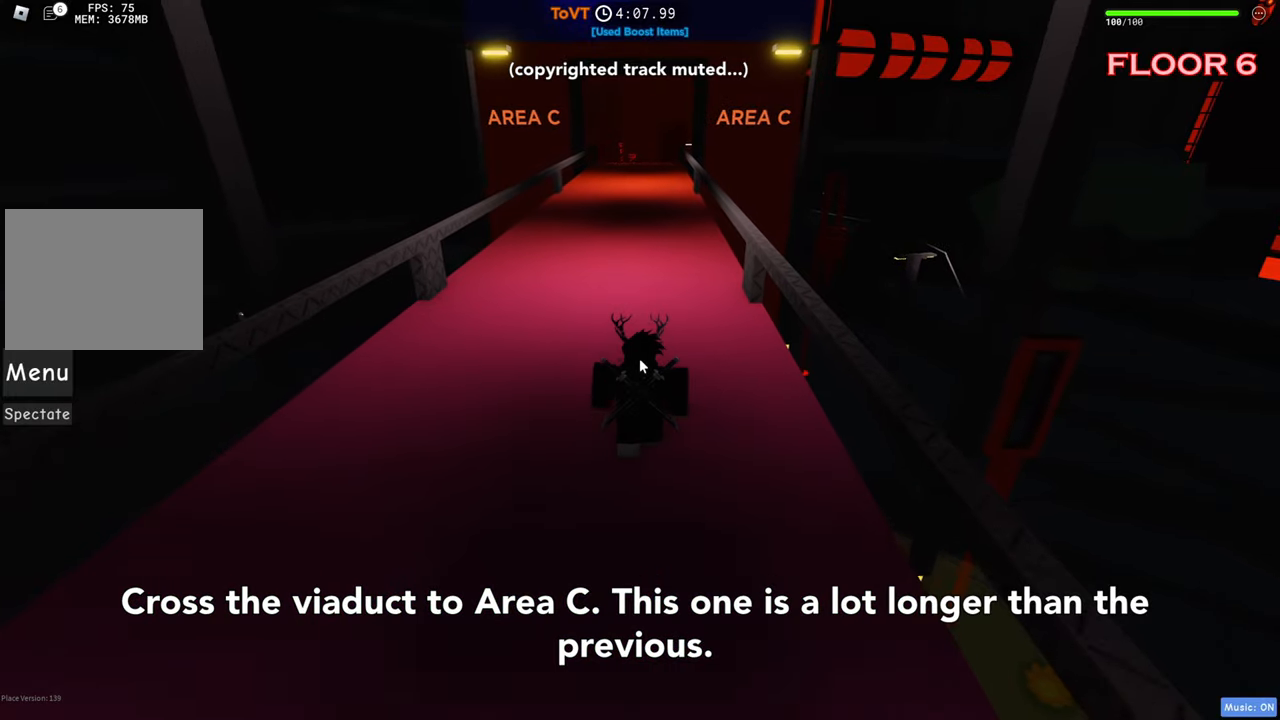
{"keys": ["w"], "events": []}
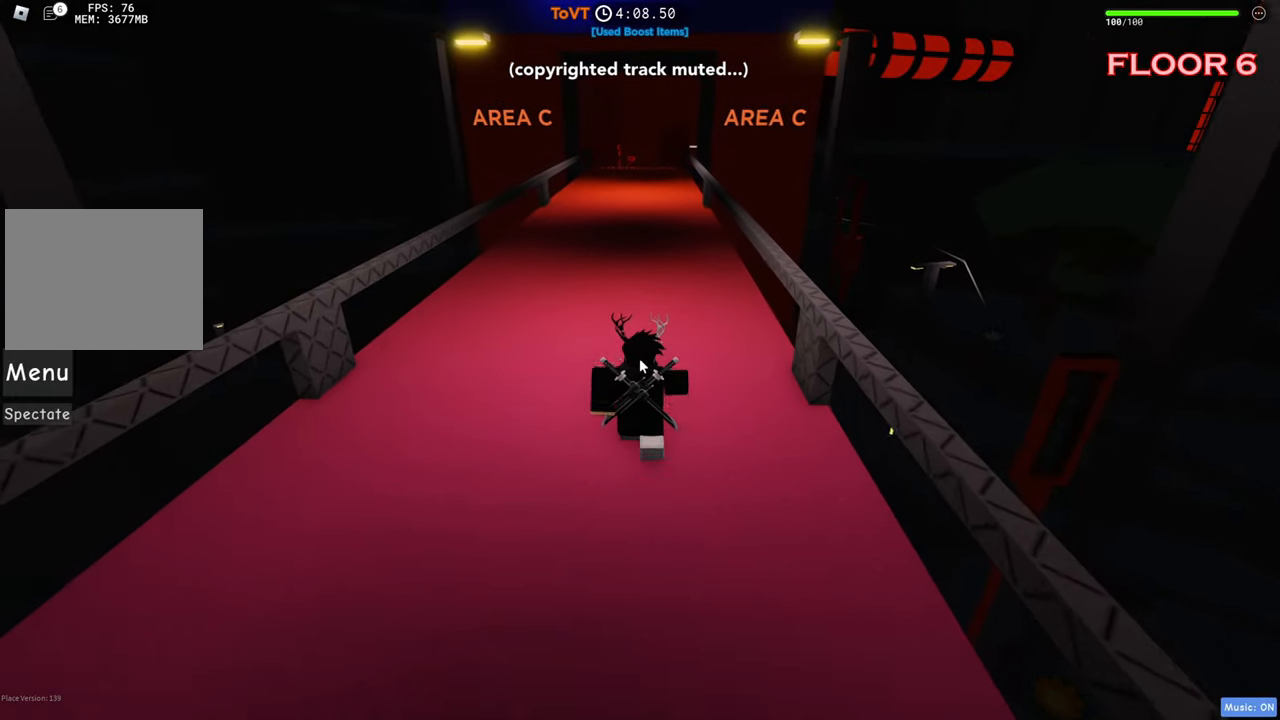
{"keys": ["w"], "events": []}
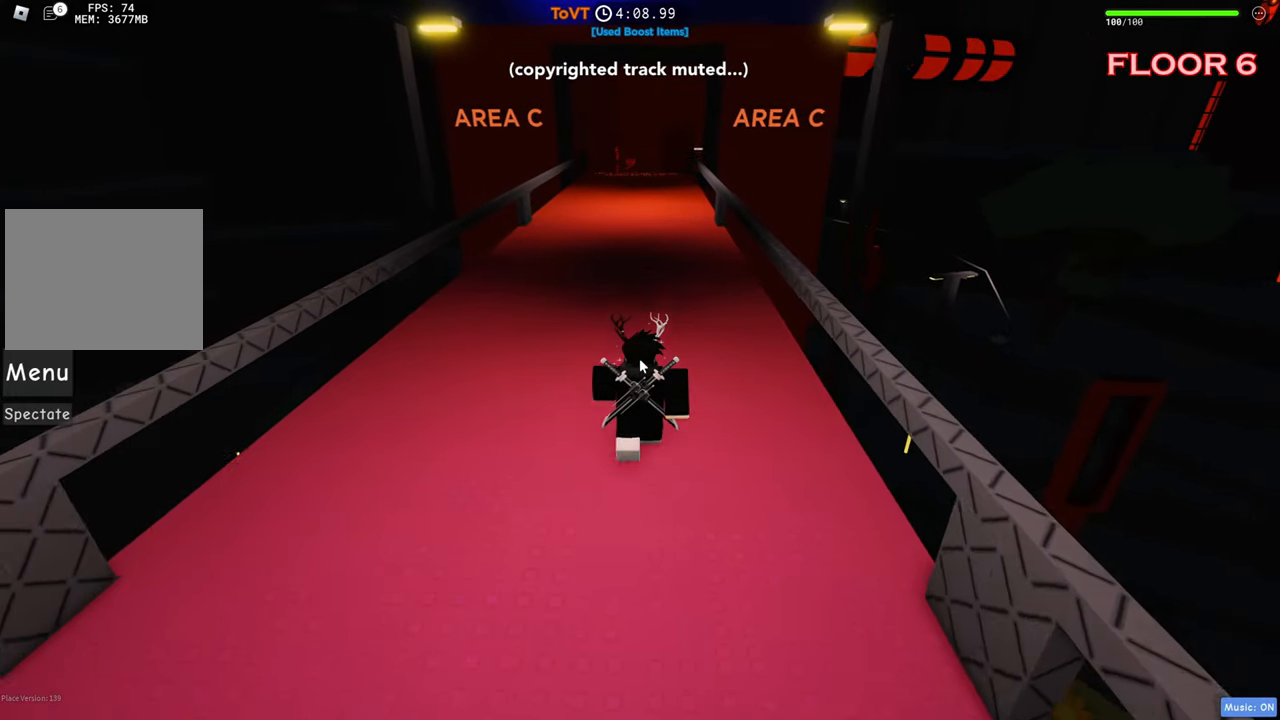
{"keys": ["w"], "events": []}
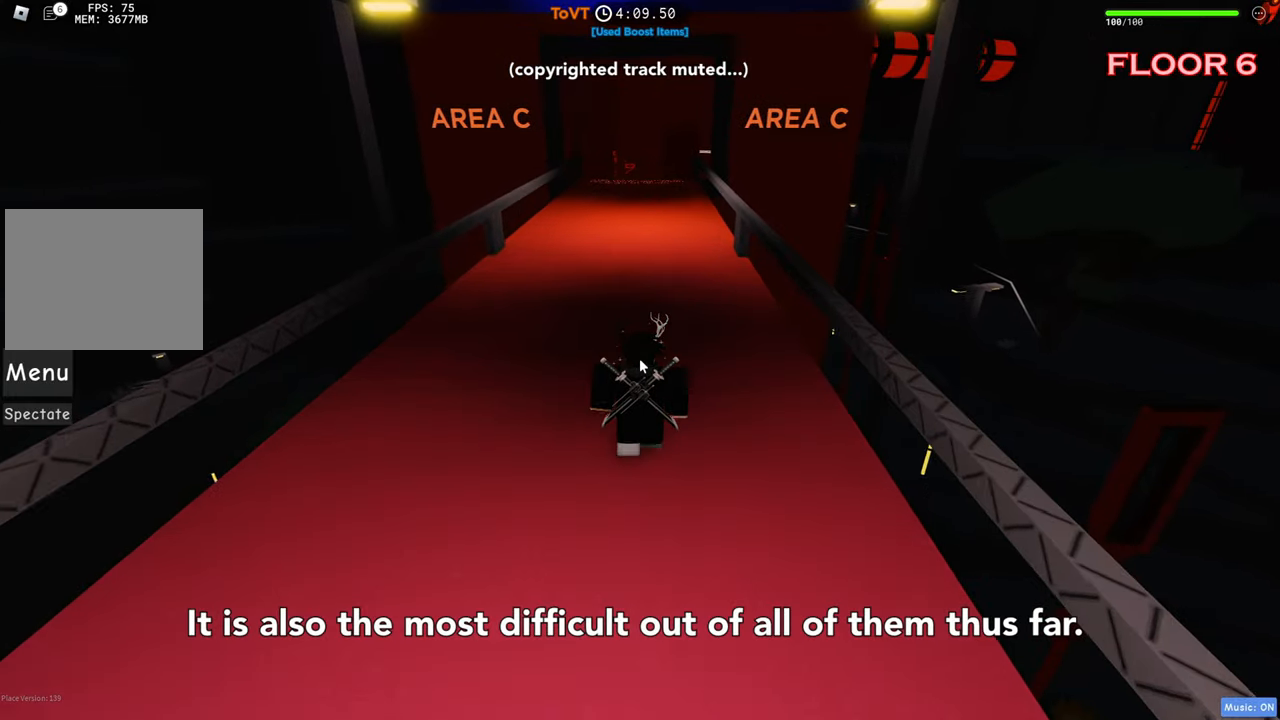
{"keys": ["w"], "events": []}
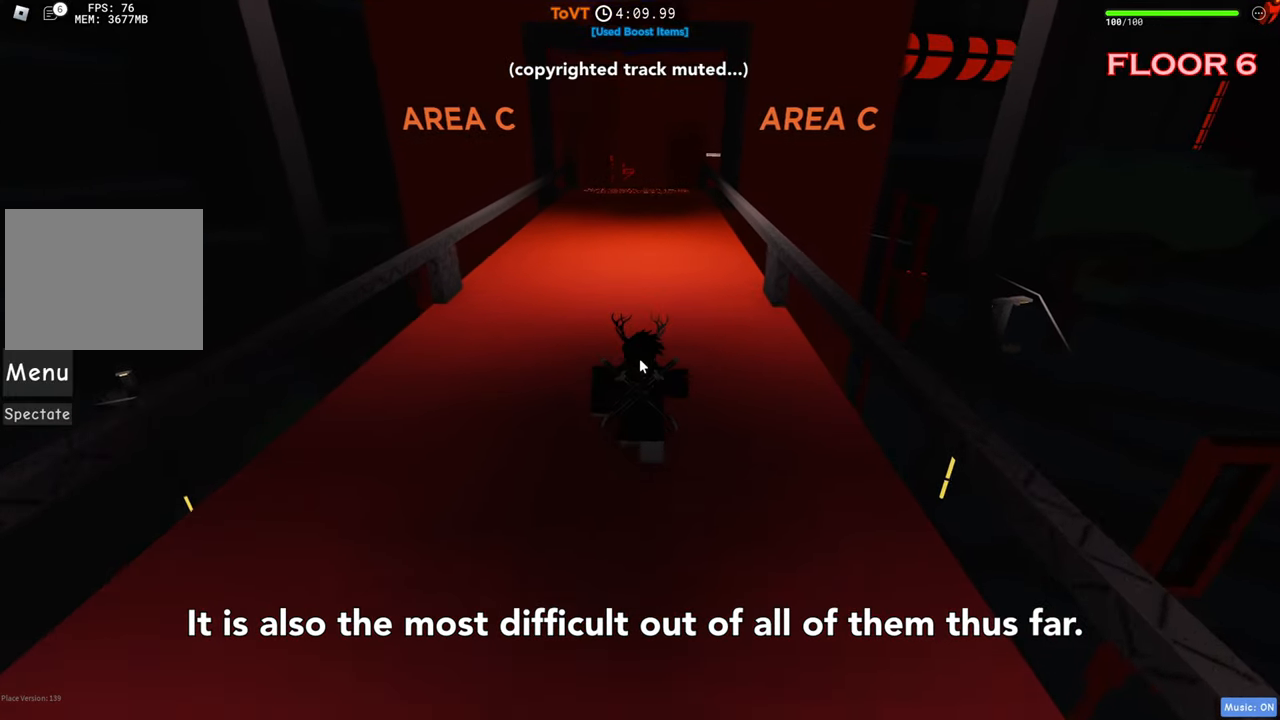
{"keys": ["w"], "events": []}
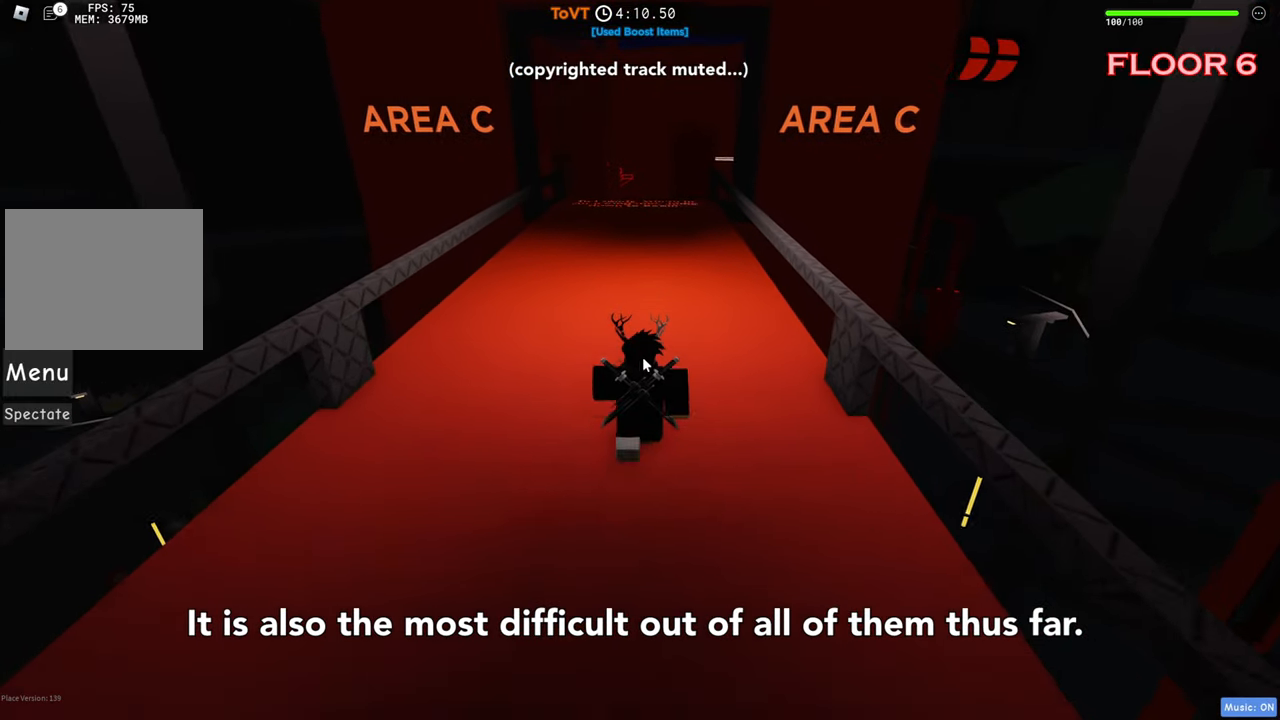
{"keys": ["w"], "events": []}
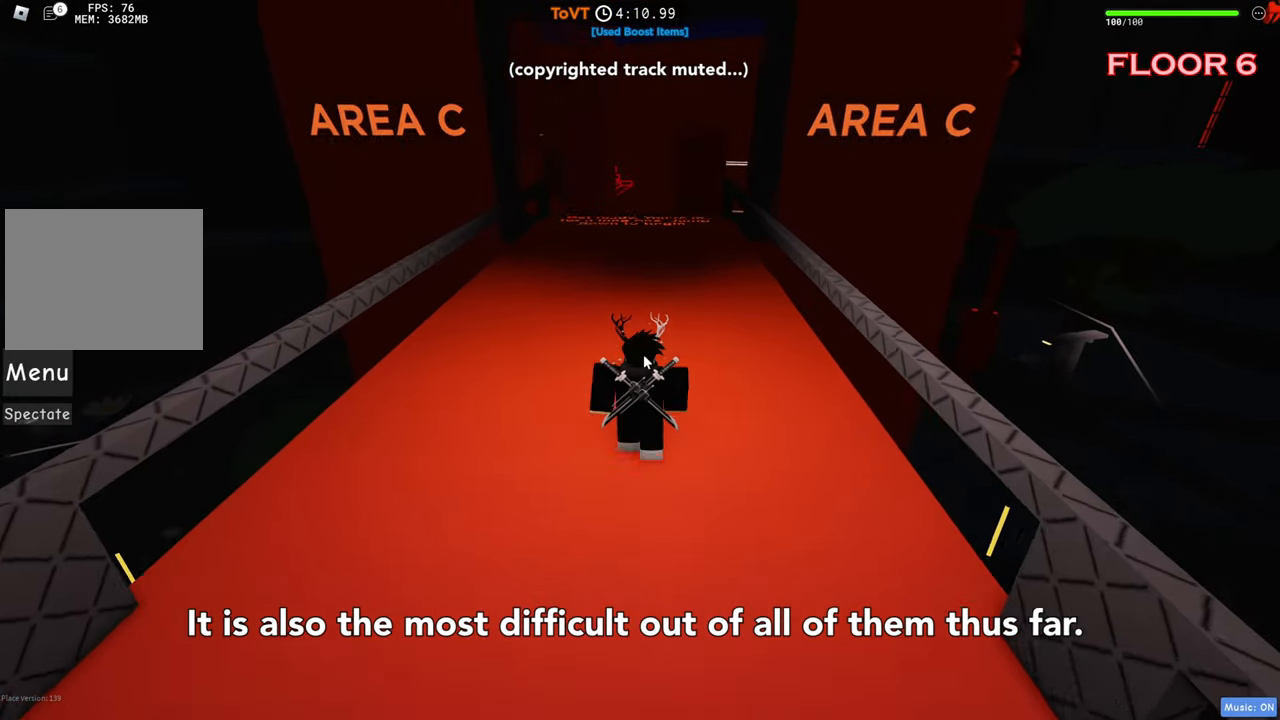
{"keys": ["w"], "events": []}
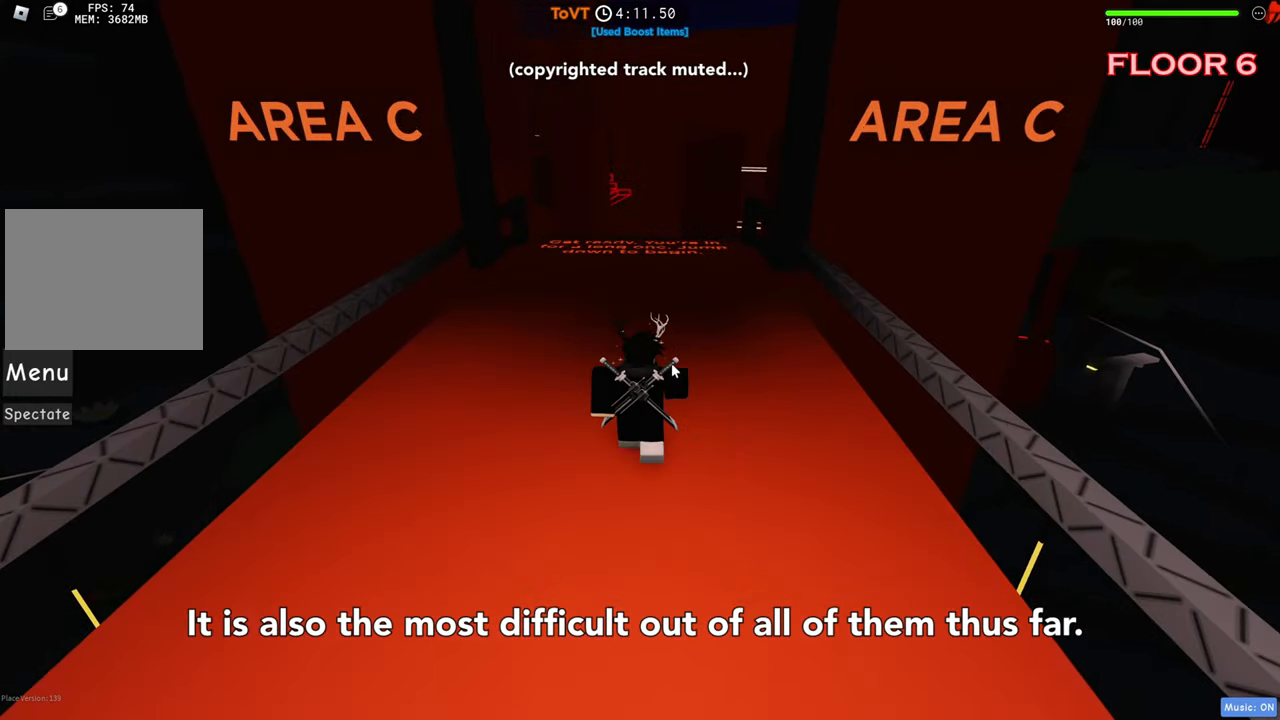
{"keys": ["w"], "events": []}
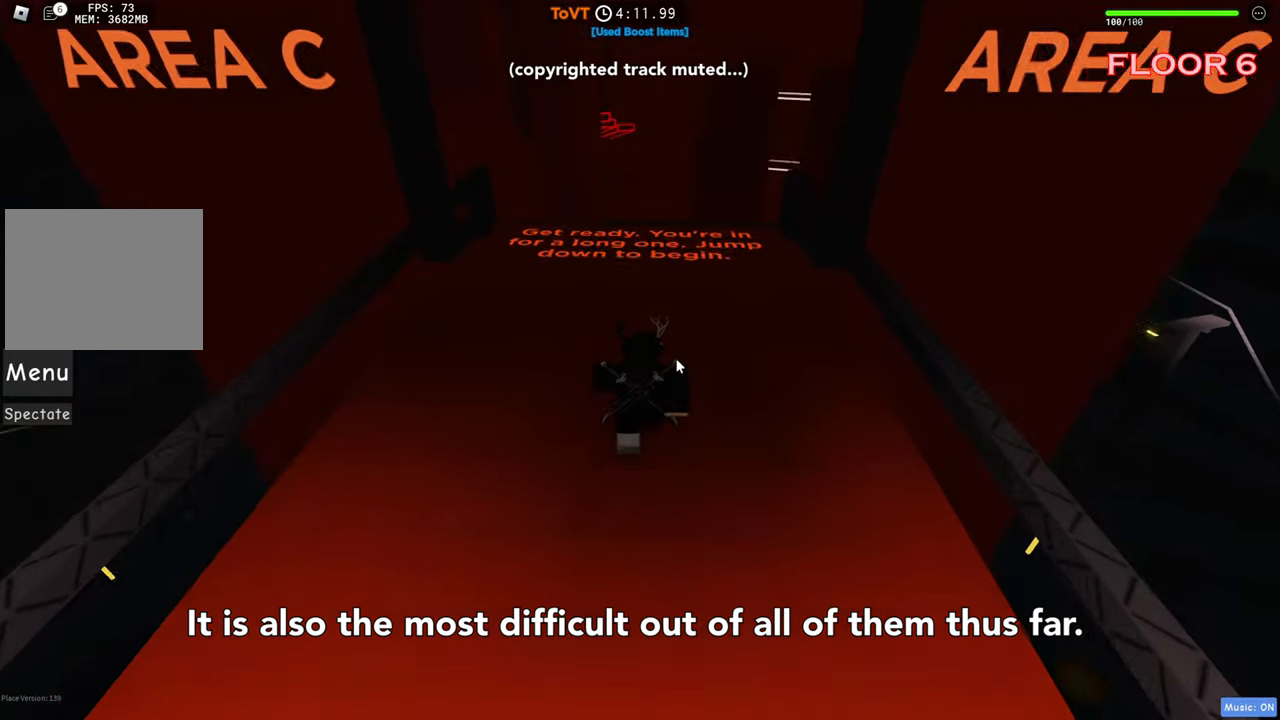
{"keys": ["w"], "events": []}
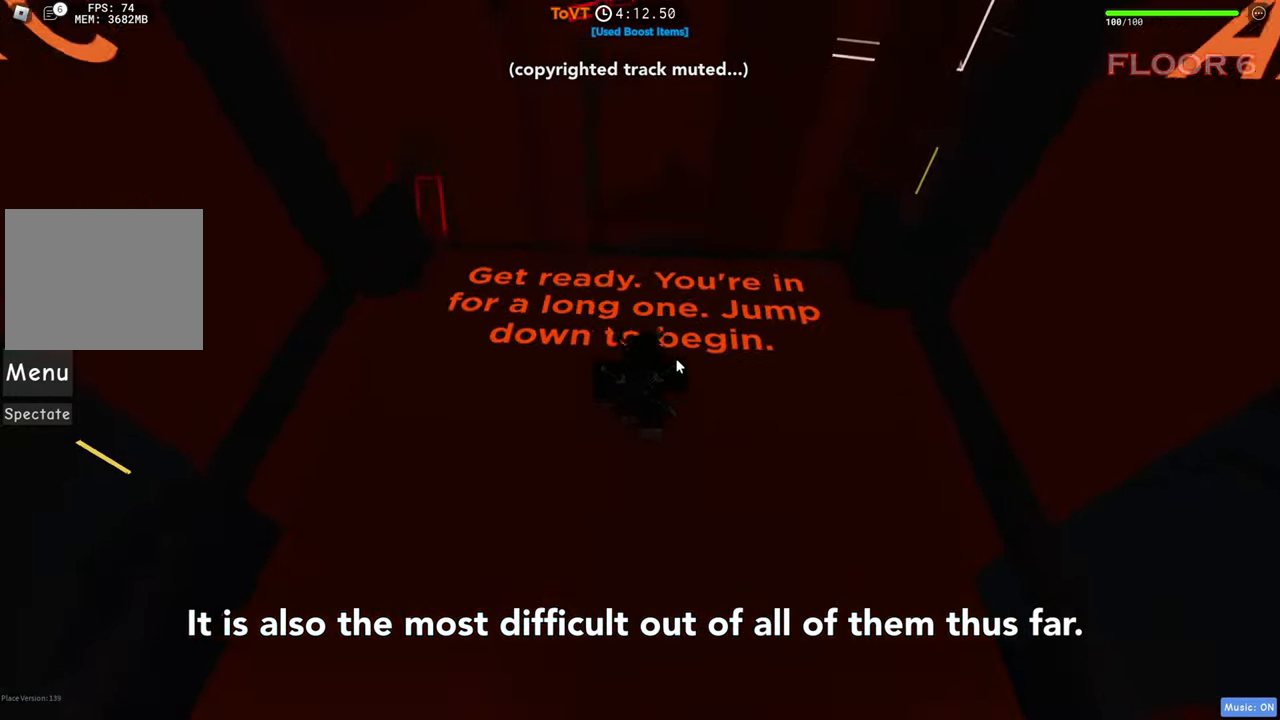
{"keys": ["w"], "events": []}
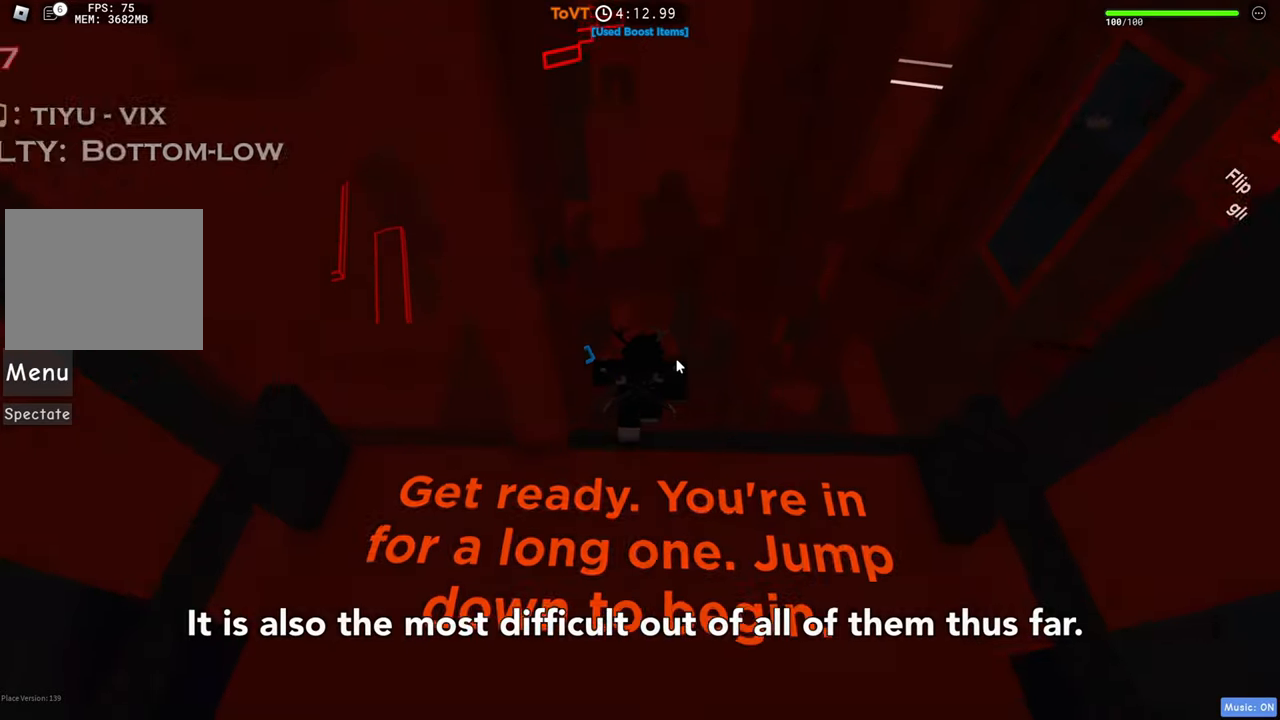
{"keys": ["w"], "events": []}
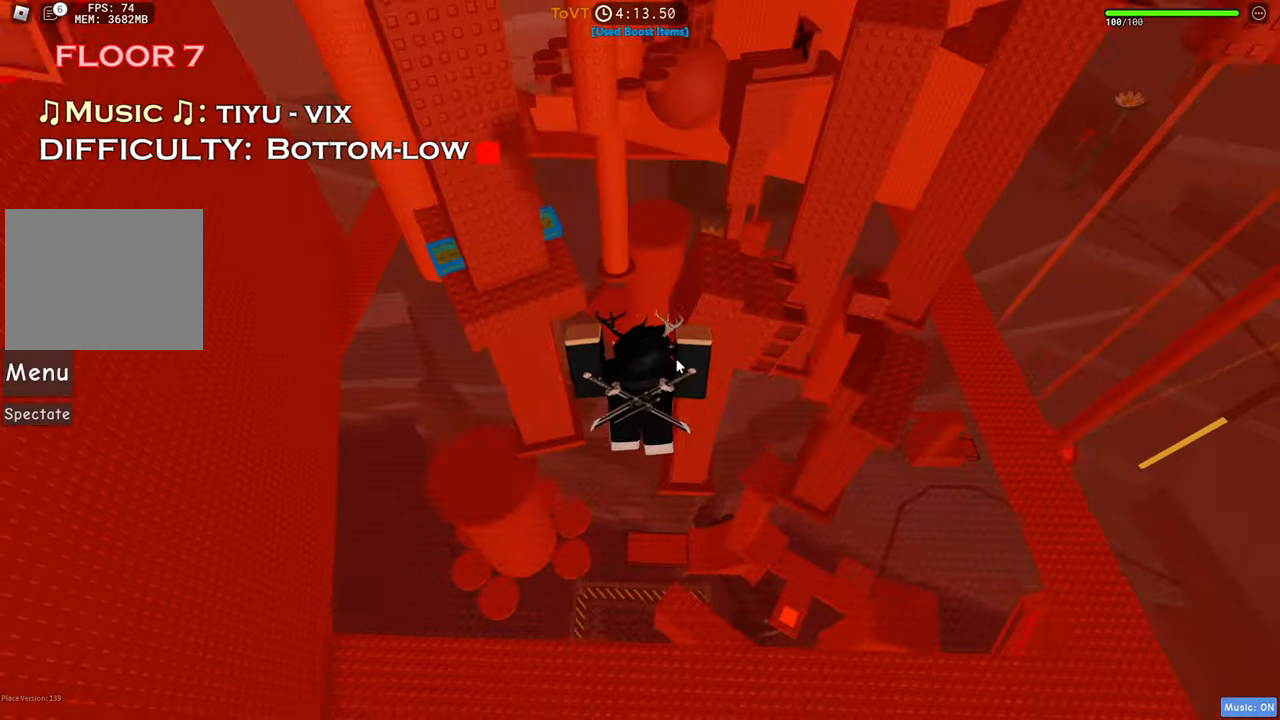
{"keys": ["w"], "events": []}
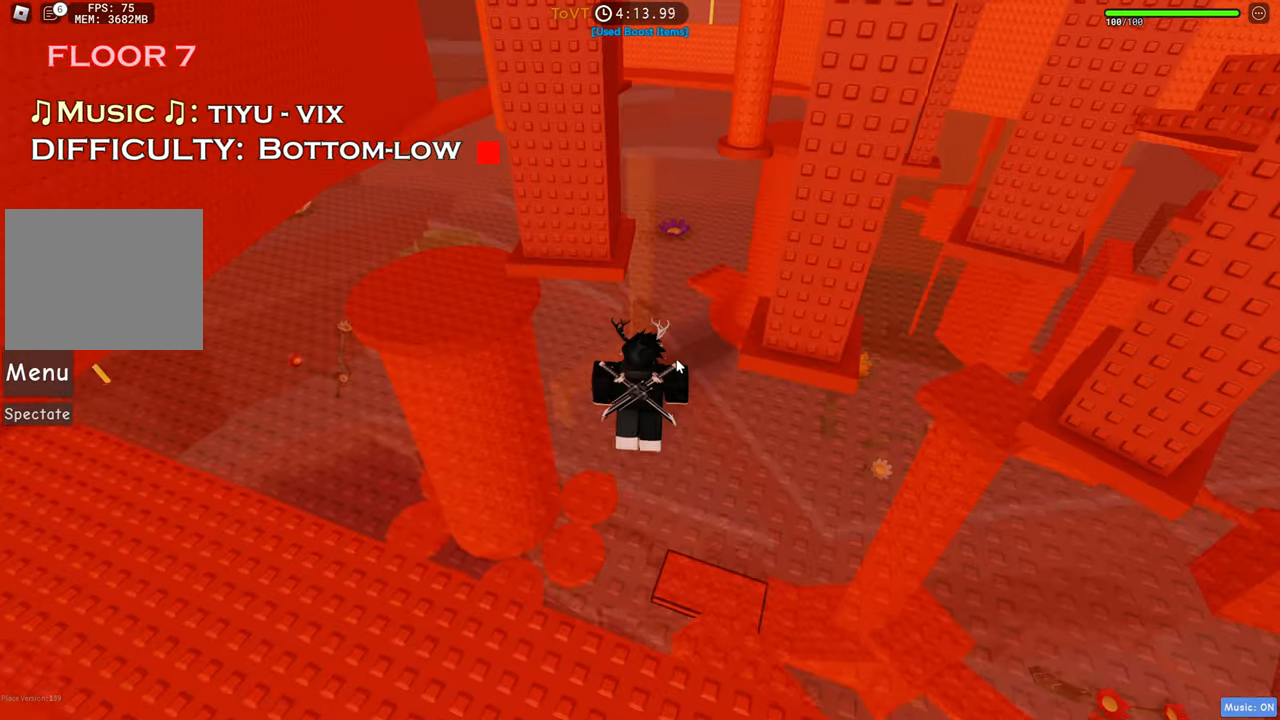
{"keys": ["w"], "events": []}
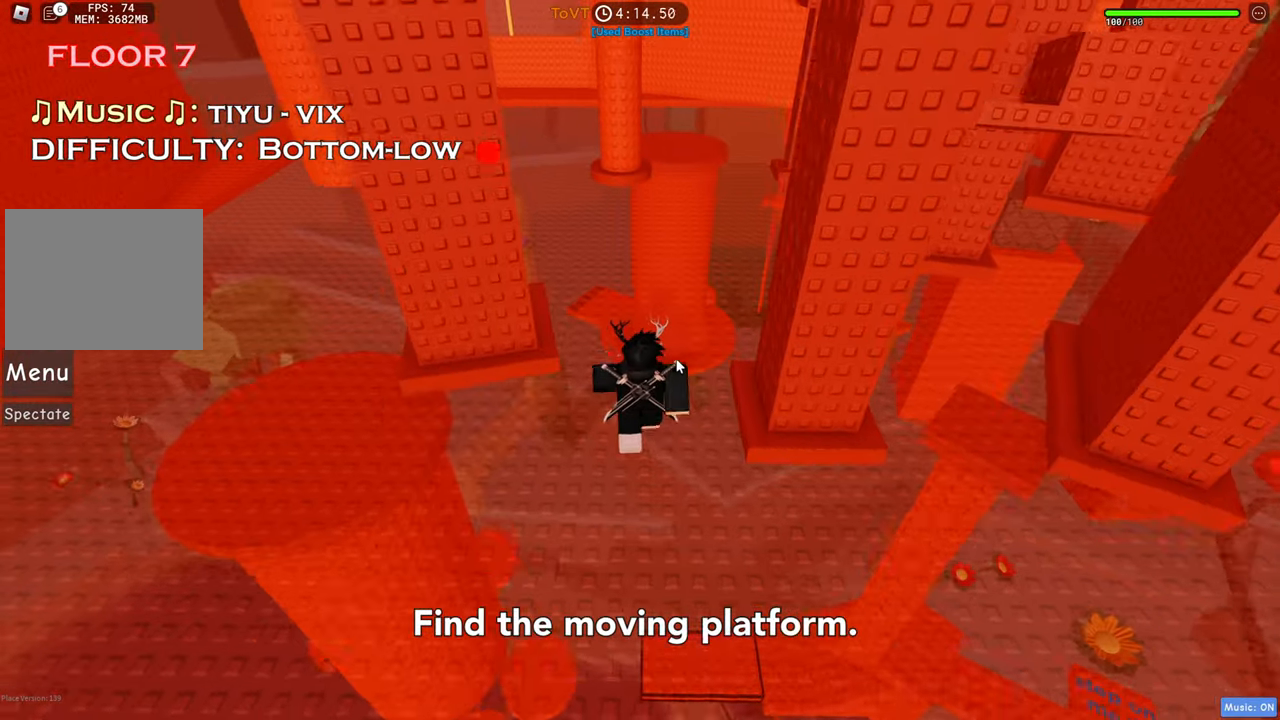
{"keys": ["w"], "events": []}
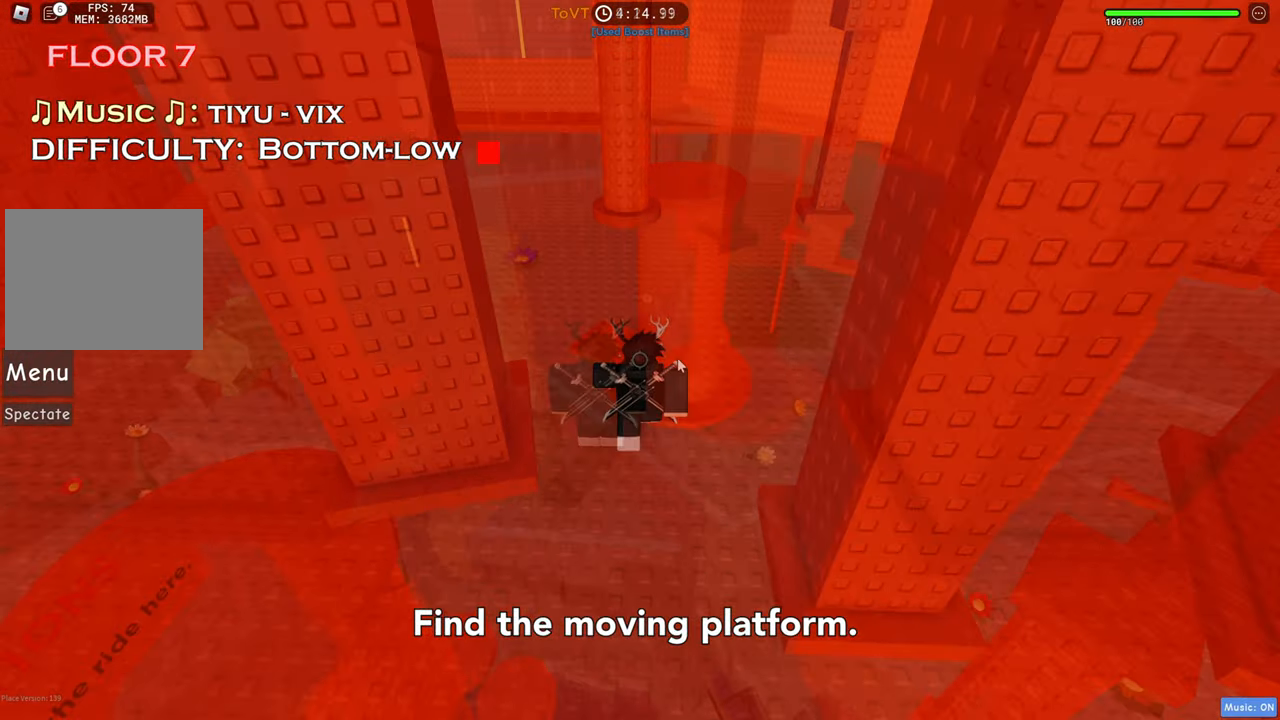
{"keys": [], "events": [[33, "w", "up"], [216, "d", "down"], [483, "d", "up"]]}
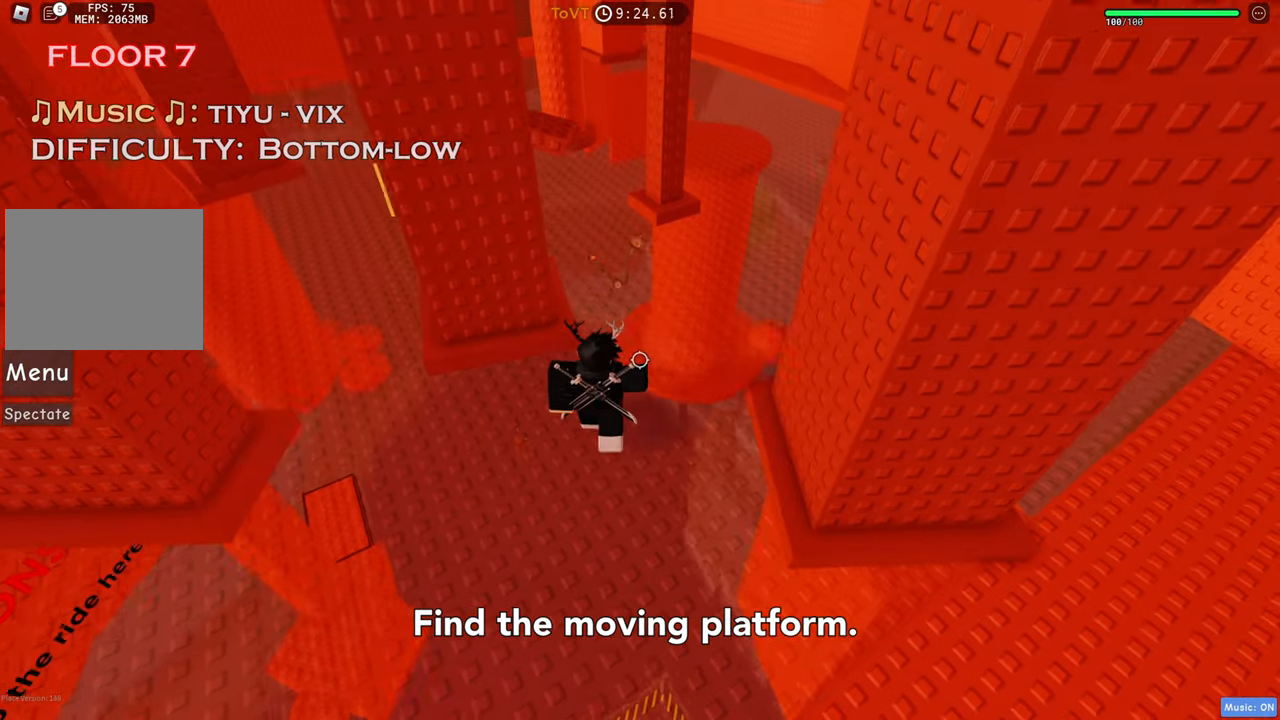
{"keys": ["space"], "events": [[300, "w", "down"], [316, "a", "down"], [383, "a", "up"], [450, "w", "up"], [483, "space", "down"]]}
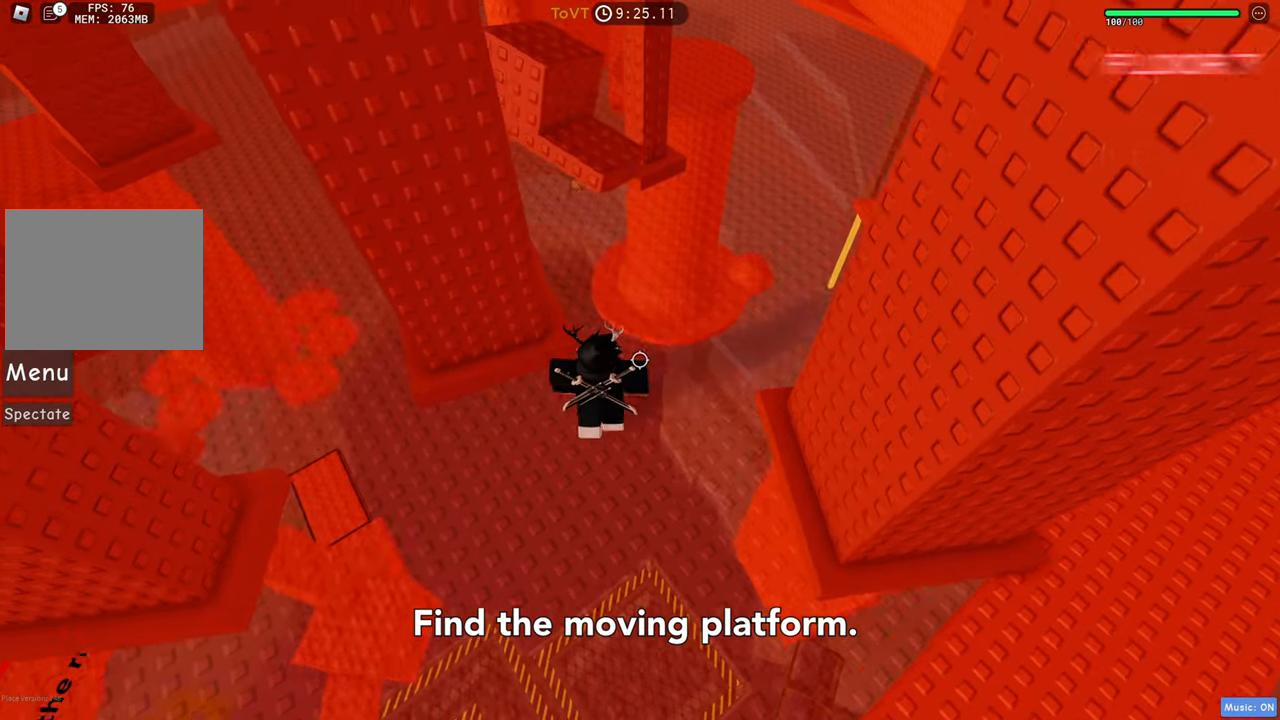
{"keys": [], "events": [[33, "w", "down"], [133, "space", "up"], [333, "d", "down"], [366, "w", "up"], [483, "d", "up"]]}
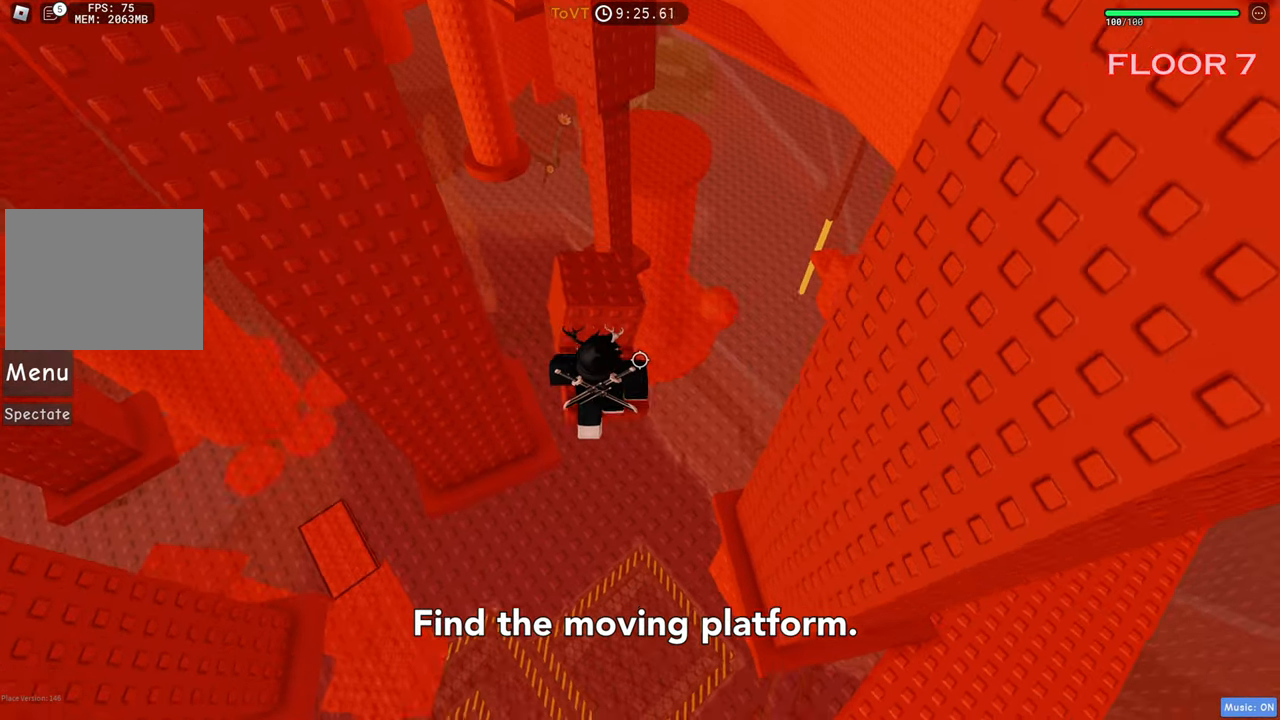
{"keys": ["w"], "events": [[183, "space", "down"], [300, "space", "up"], [450, "w", "down"]]}
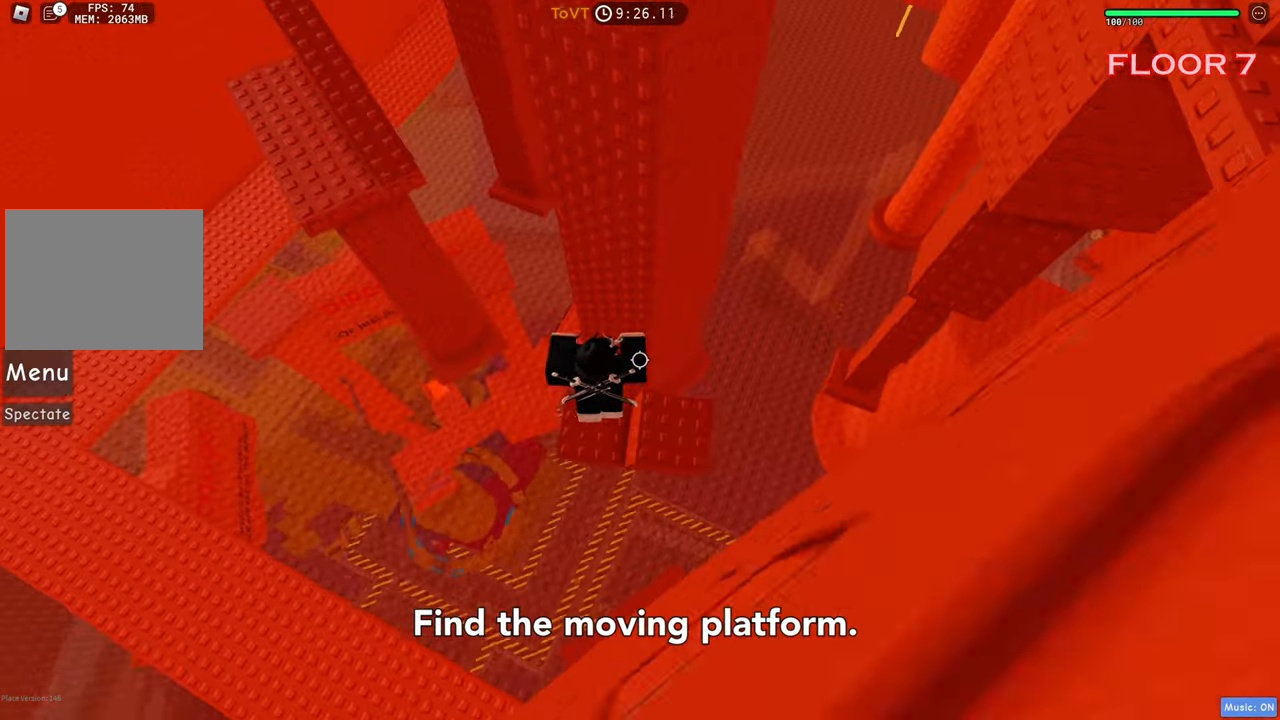
{"keys": [], "events": [[100, "w", "up"], [133, "a", "down"], [150, "a", "up"]]}
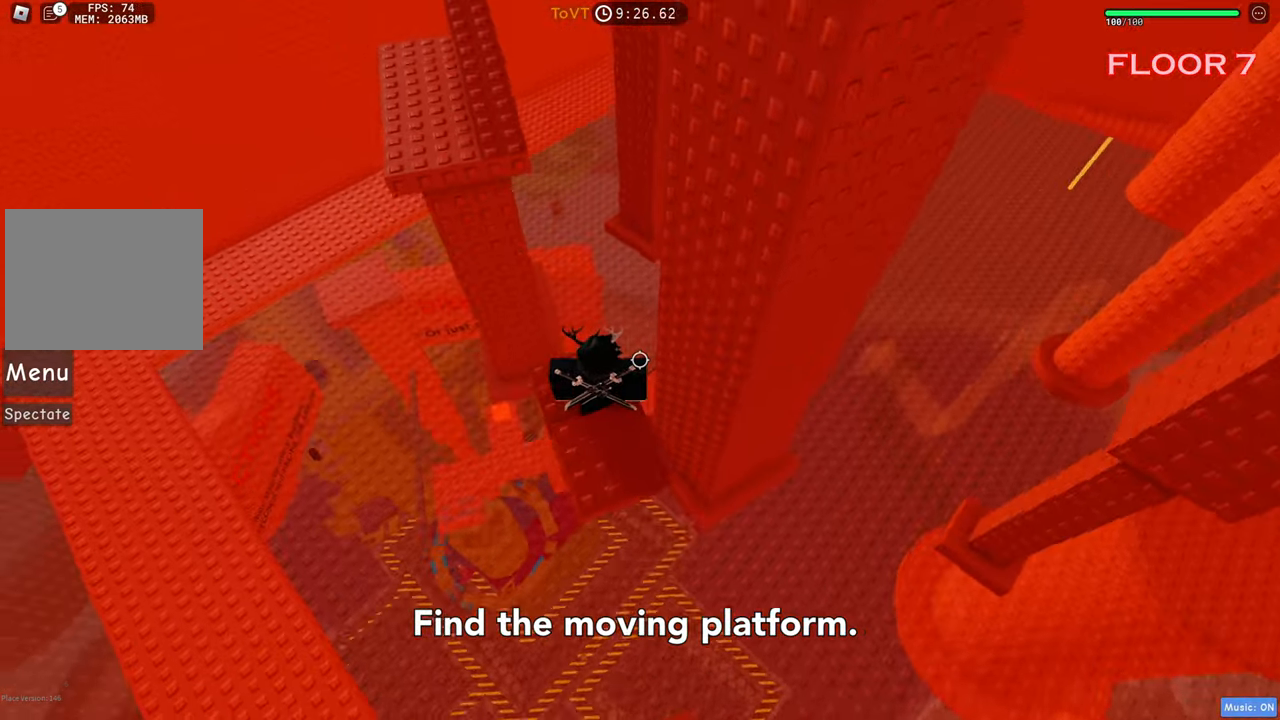
{"keys": ["a", "space", "w"], "events": [[200, "a", "down"], [233, "w", "down"], [367, "space", "down"]]}
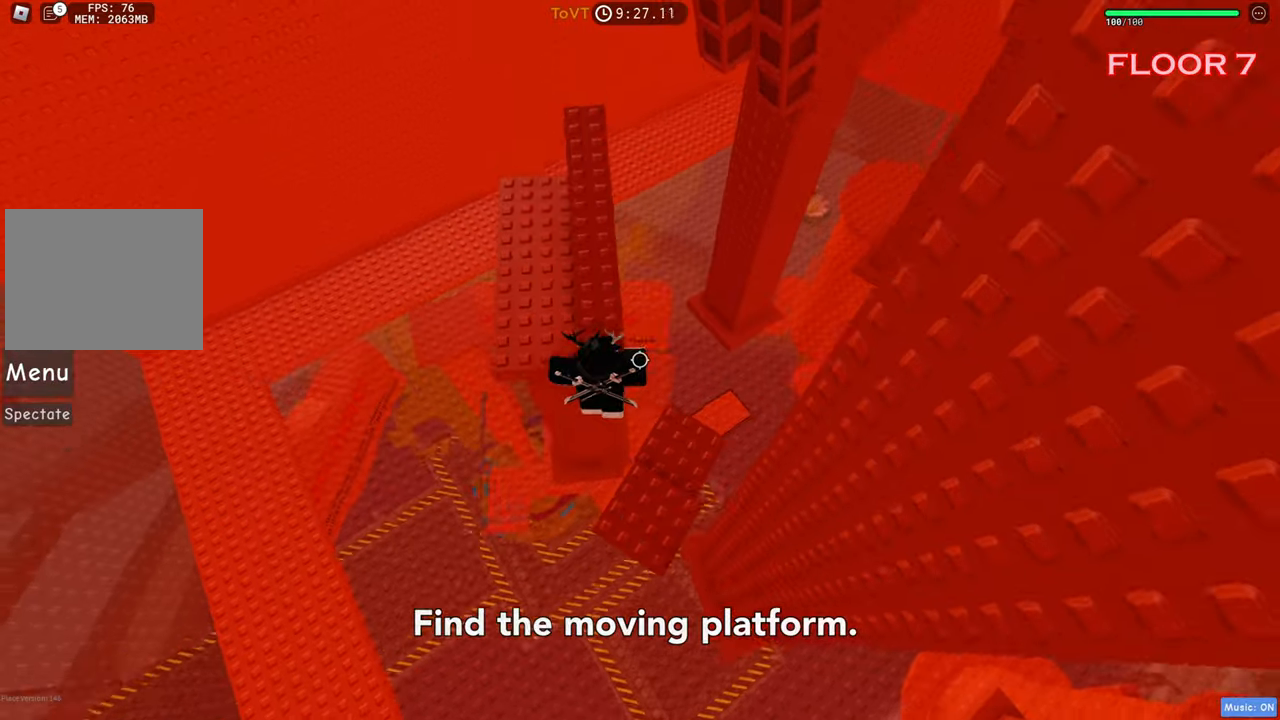
{"keys": ["w"], "events": [[17, "space", "up"], [133, "space", "down"], [183, "a", "up"], [450, "space", "up"]]}
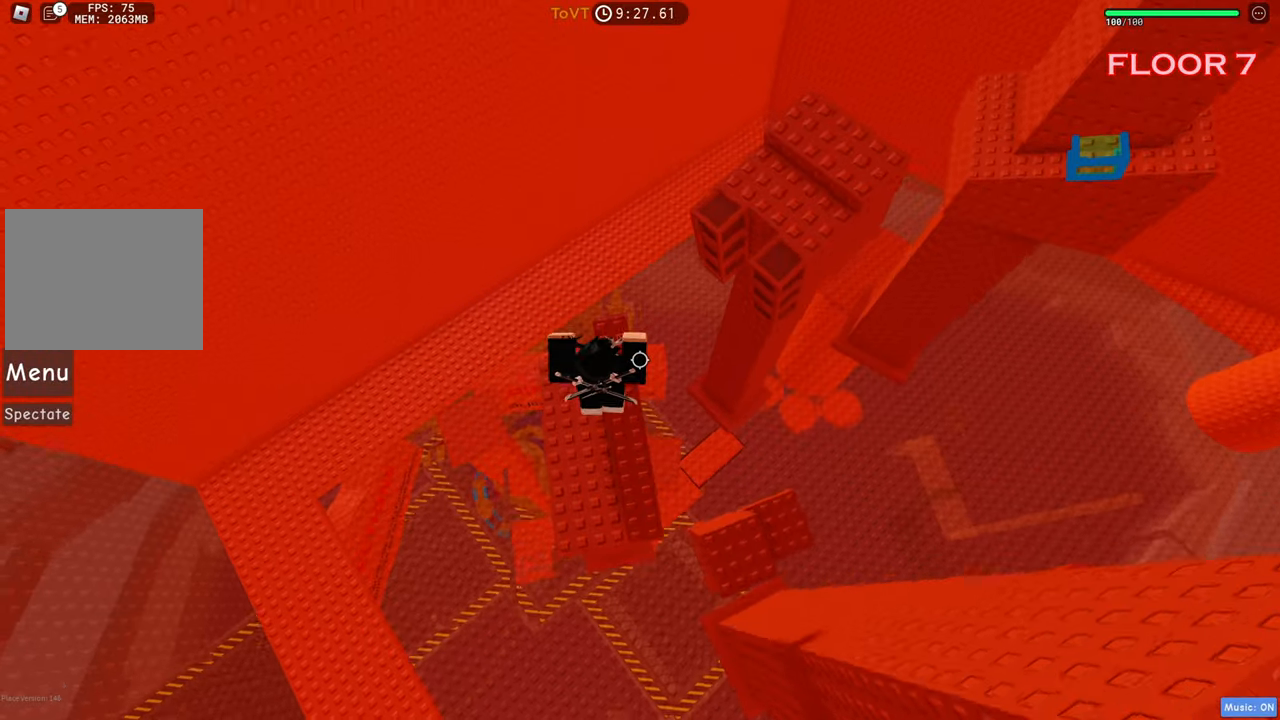
{"keys": ["w"], "events": [[200, "a", "down"], [233, "a", "up"], [300, "space", "down"], [467, "space", "up"]]}
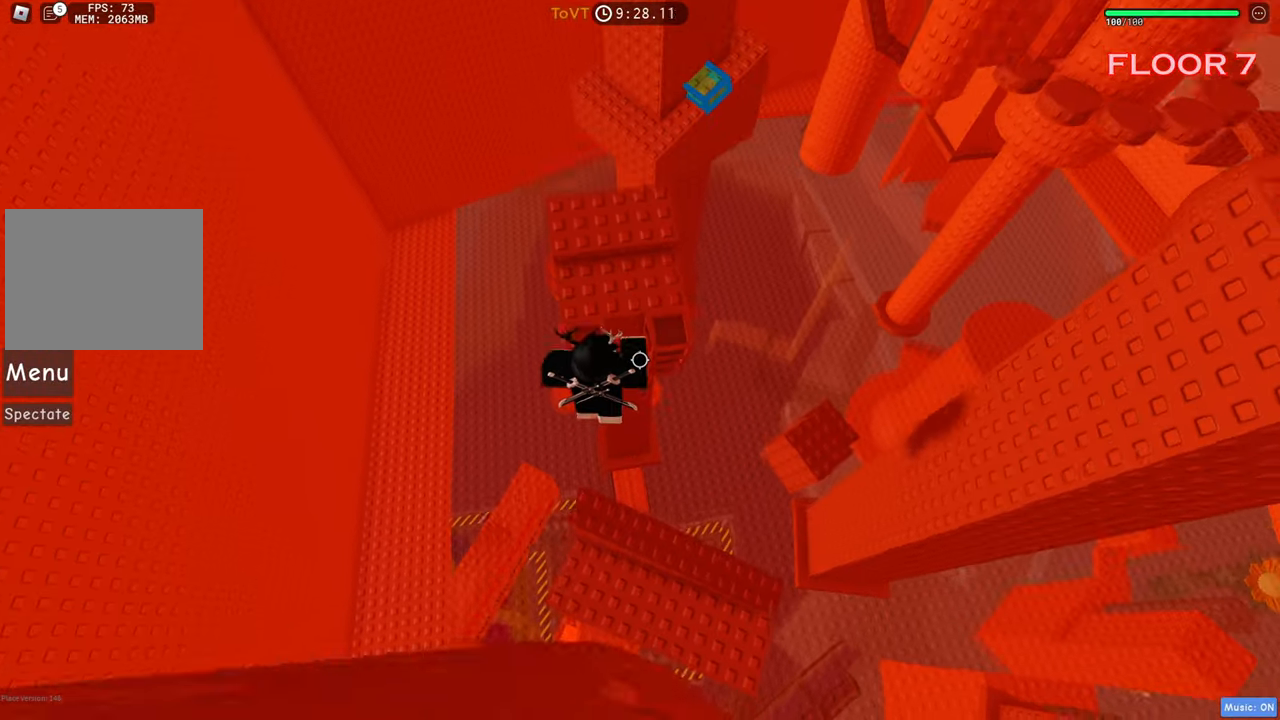
{"keys": [], "events": [[250, "d", "down"], [283, "space", "down"], [433, "d", "up"], [433, "space", "up"], [500, "w", "up"]]}
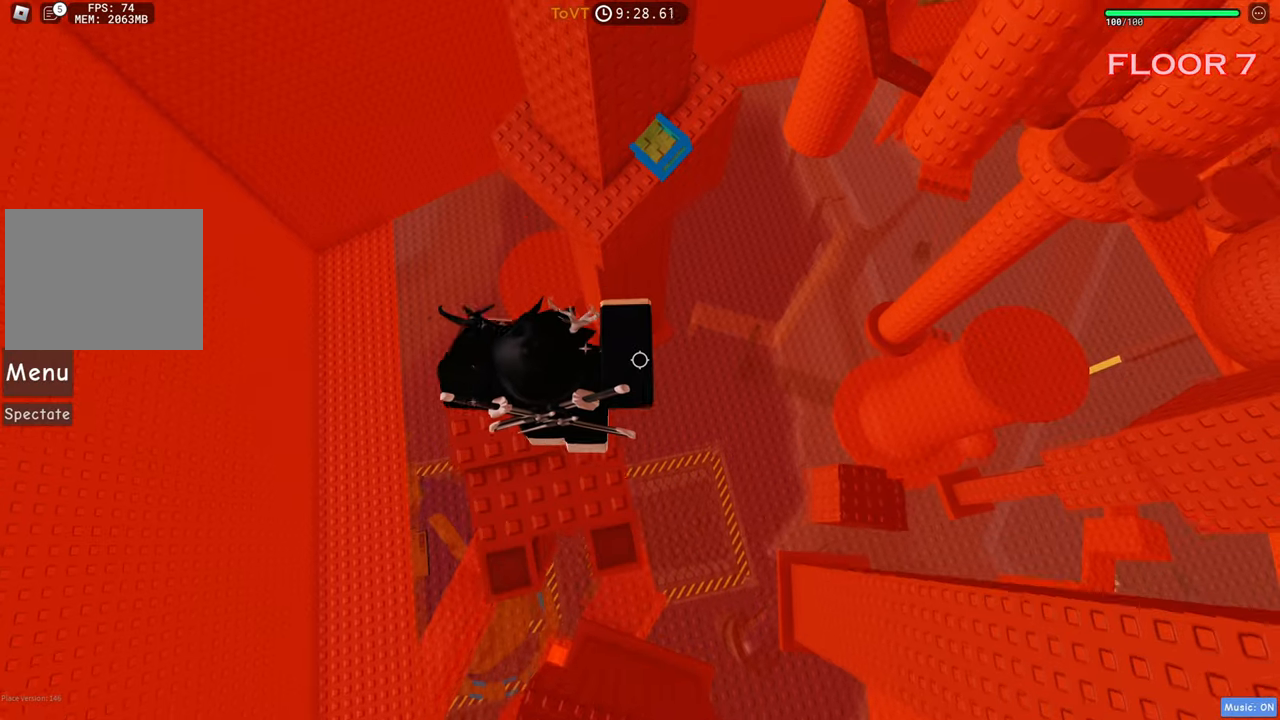
{"keys": ["space", "w"], "events": [[117, "w", "down"], [383, "space", "down"]]}
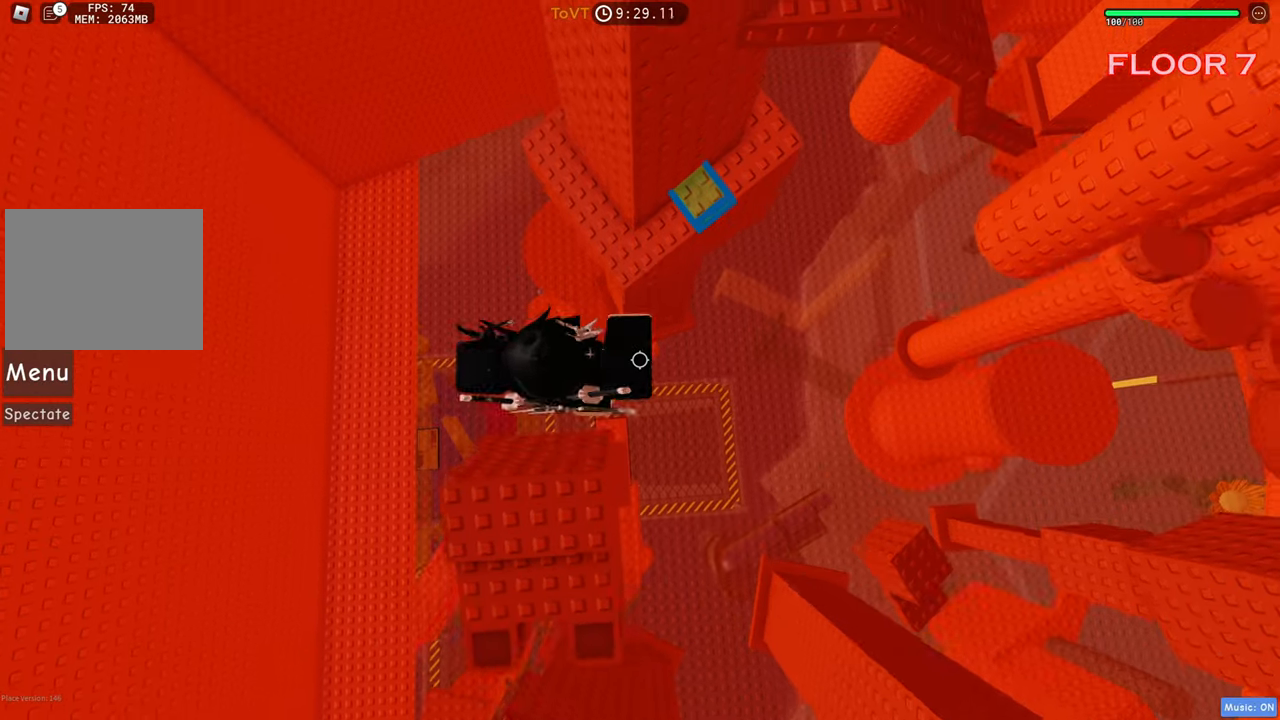
{"keys": ["d"], "events": [[33, "space", "up"], [433, "d", "down"], [483, "w", "up"]]}
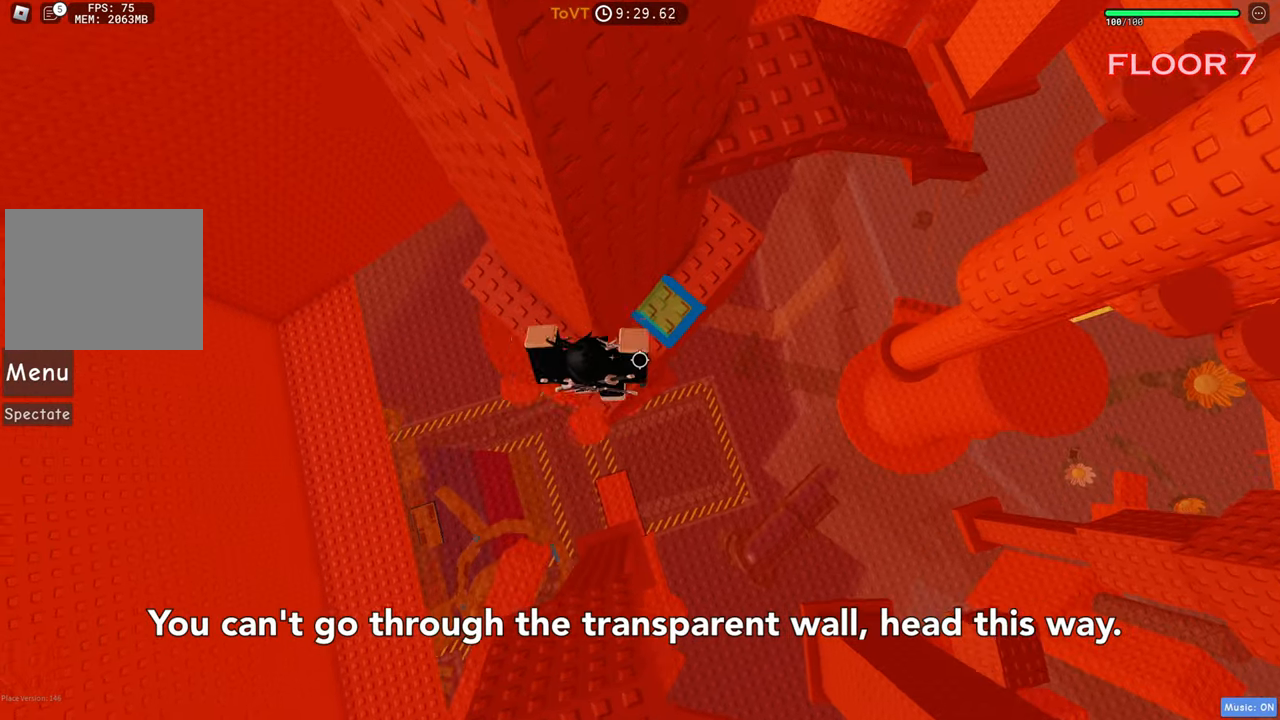
{"keys": ["d"], "events": [[17, "space", "down"], [83, "w", "down"], [150, "space", "up"], [250, "d", "up"], [433, "w", "up"], [467, "d", "down"]]}
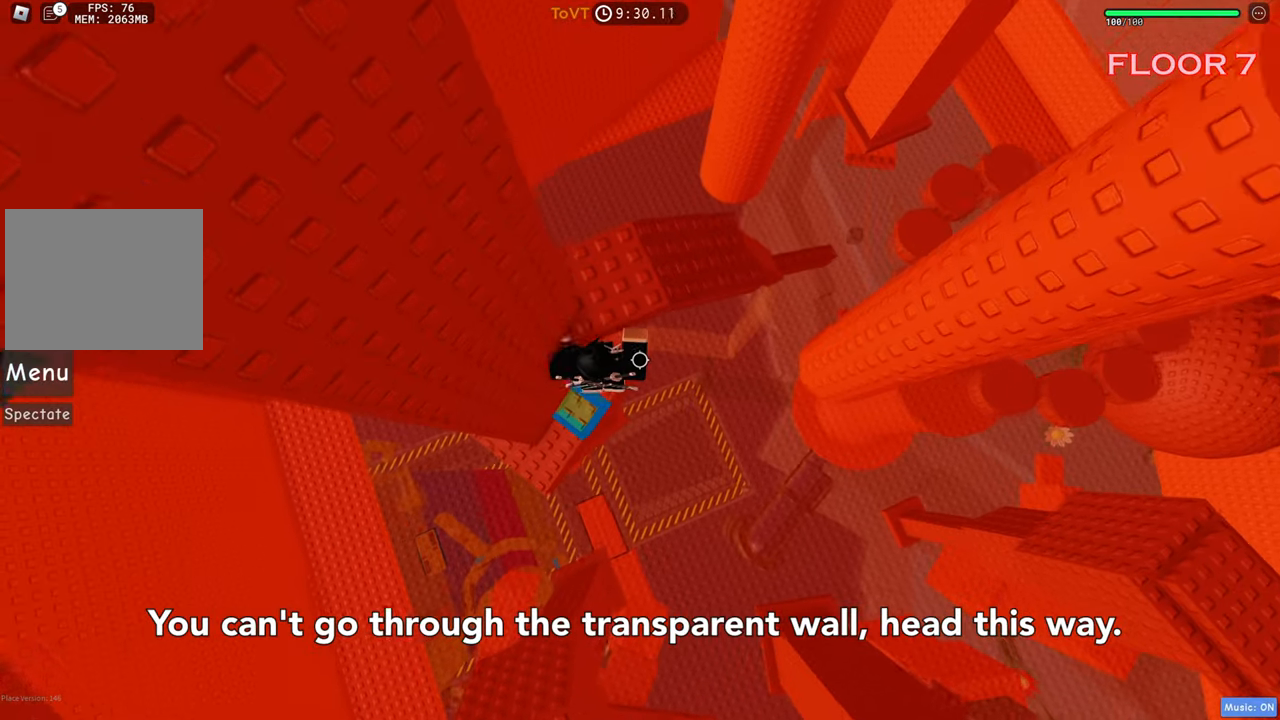
{"keys": ["a", "w"], "events": [[117, "space", "down"], [183, "w", "down"], [217, "space", "up"], [250, "d", "up"], [333, "a", "down"]]}